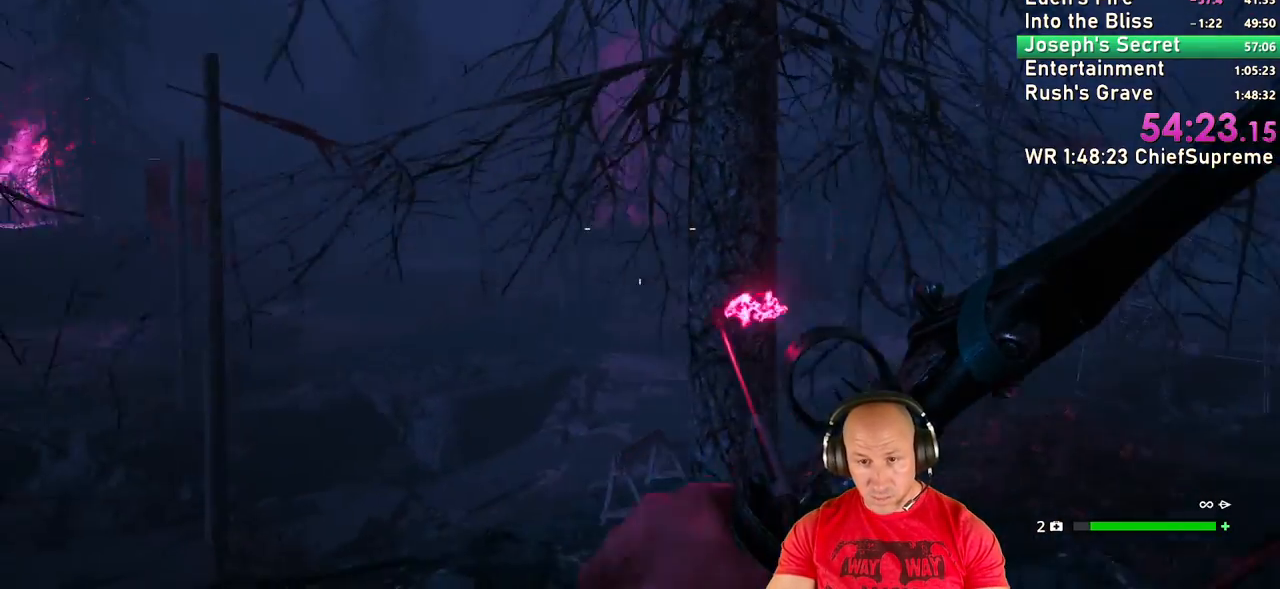
Gameplay with keyboard and mouse; each line is a JSON object with the keys and mouse buttons held at the frame after it. "events" lists presses ("down") and releases ("up") of "1", "2", "3", "4", "5", "a", "alt", "b", "c", "ctrl", "d", "e", "escape", "f", "g", "h", "q", "r", "s", "shift", "space", "t", "tab", "v", "w", "x", "y", "z", "mouse_left", "mouse_right", "mouse_wheel_up" and "mouse_wheel_down" between this image and that frame as [ms after this image, input, new state], when the widget could be followed in between. "mouse_left", "mouse_right", "mouse_wheel_up", "mouse_wheel_down" = the "left", "right", "wheel_up", "wheel_down" buttons of the "mouse" list. No other keys are recorded. Not read: mouse_move.
{"keys": ["a"], "mouse": ["left", "right"], "events": [[67, "mouse_right", "down"], [117, "mouse_left", "down"]]}
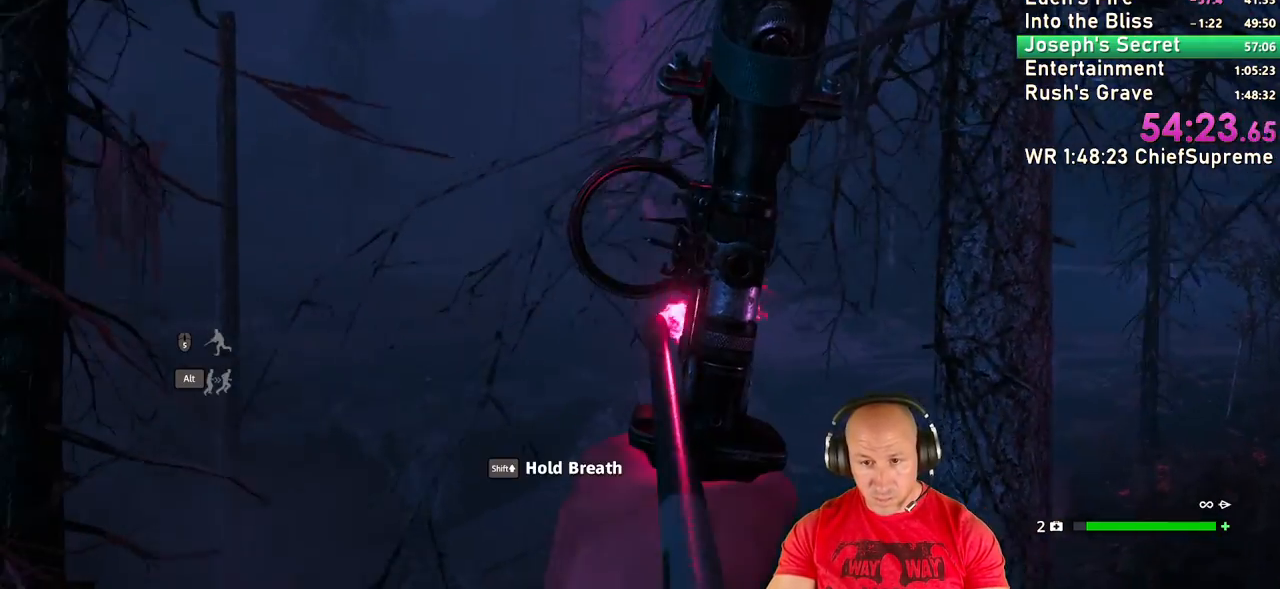
{"keys": [], "mouse": ["left", "right"], "events": [[84, "a", "up"]]}
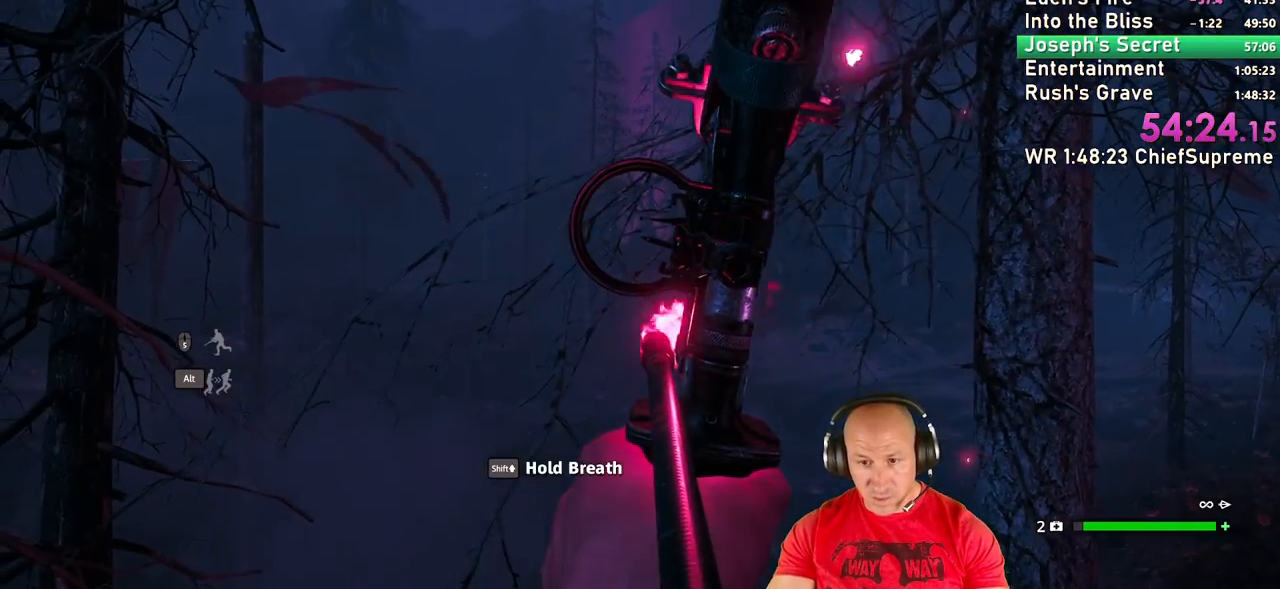
{"keys": ["a", "s"], "mouse": [], "events": [[50, "mouse_left", "up"], [100, "mouse_right", "up"], [334, "s", "down"], [467, "a", "down"]]}
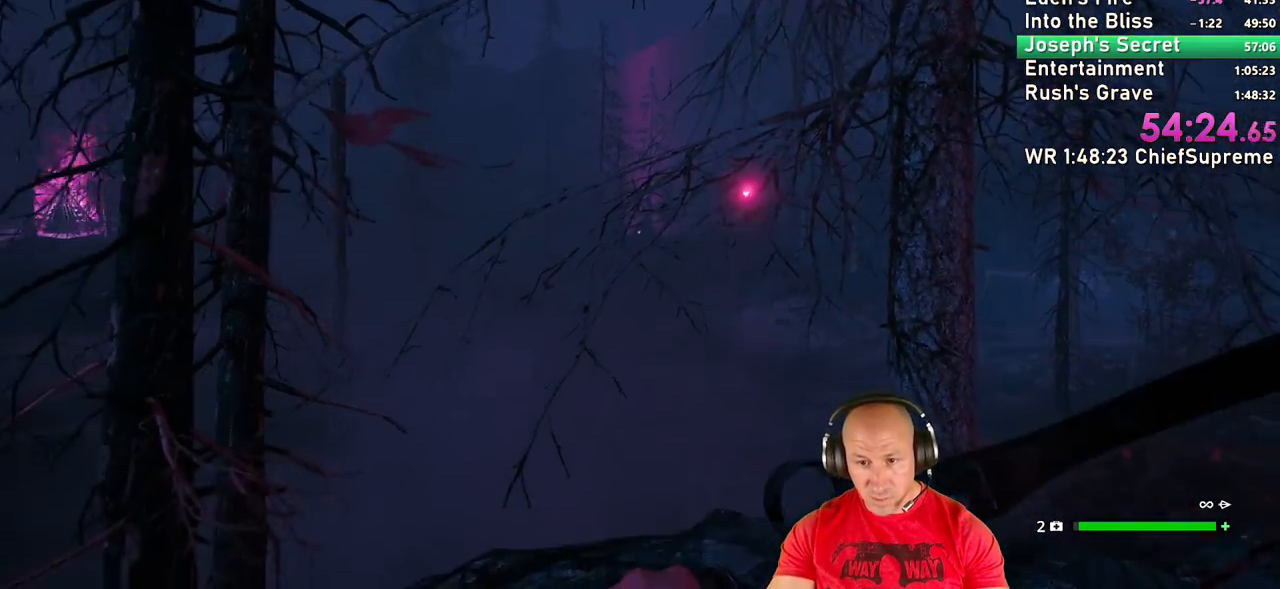
{"keys": ["a", "space", "w"], "mouse": [], "events": [[167, "s", "up"], [350, "w", "down"], [400, "shift", "down"], [450, "space", "down"], [484, "shift", "up"]]}
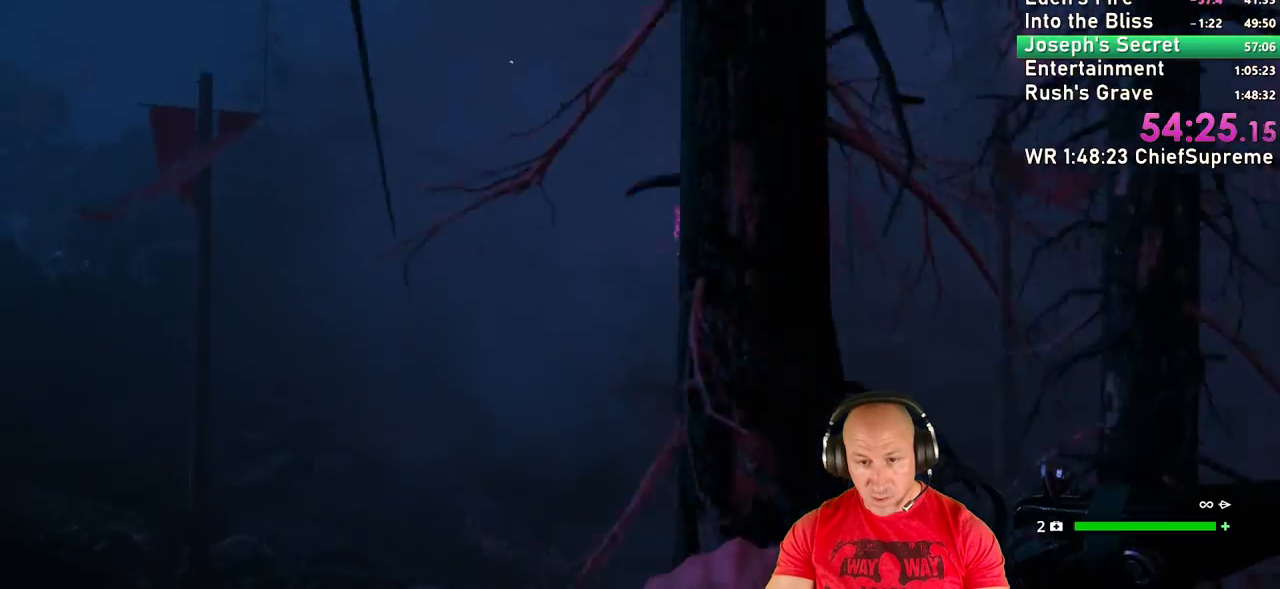
{"keys": ["w"], "mouse": [], "events": [[34, "a", "up"], [84, "space", "up"]]}
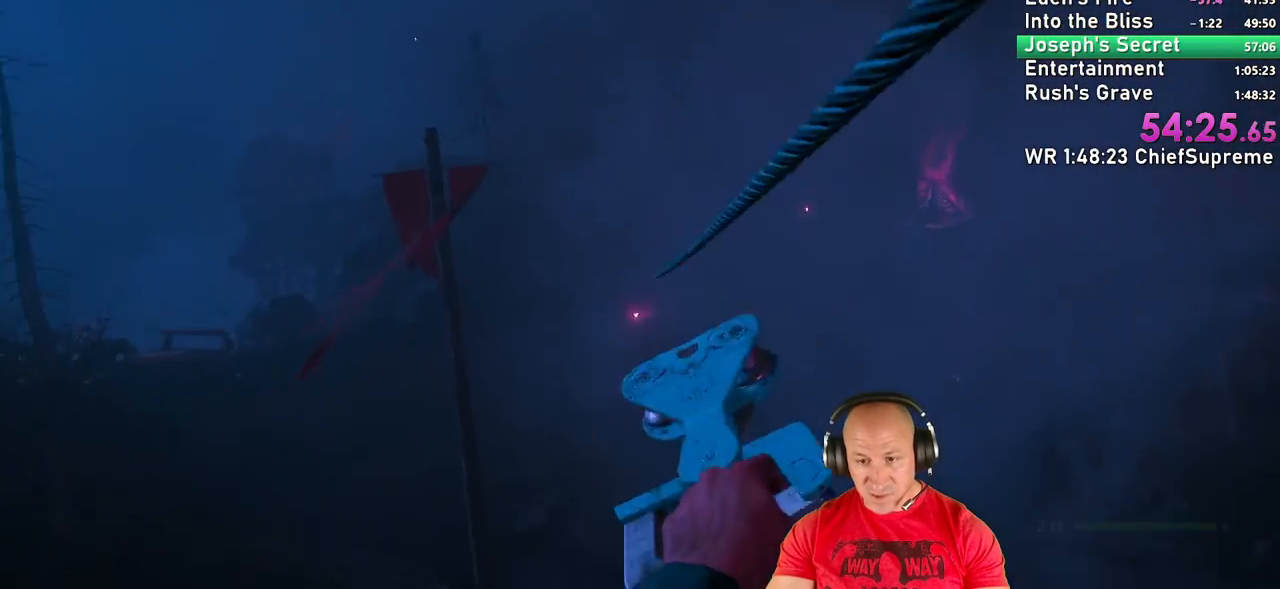
{"keys": ["w"], "mouse": [], "events": []}
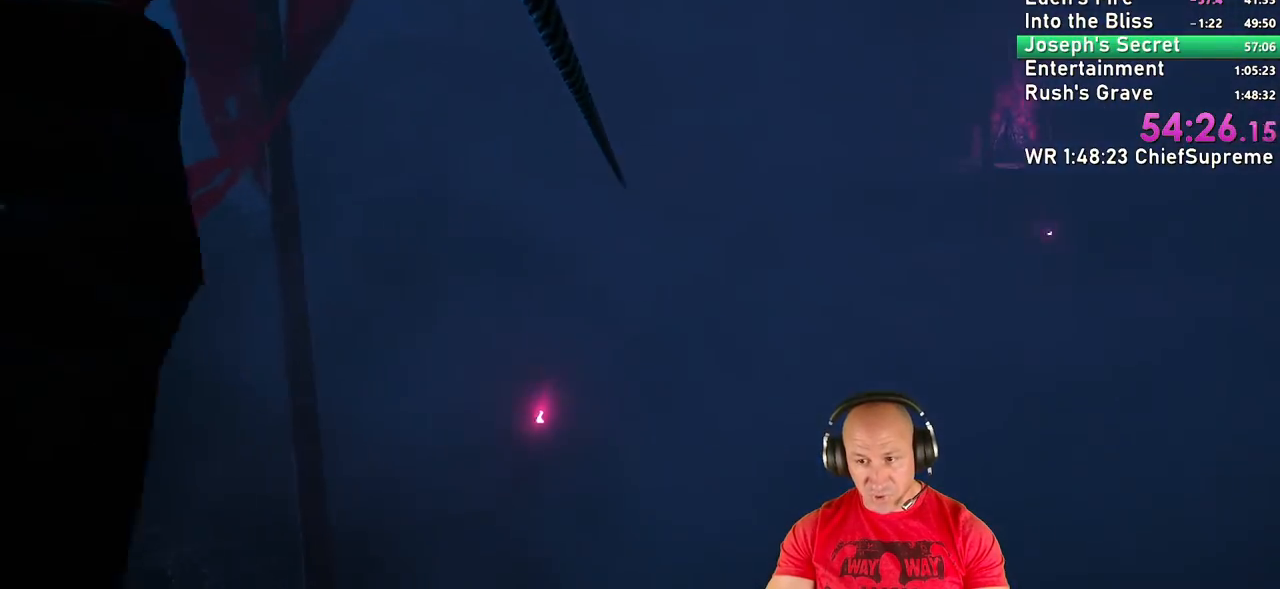
{"keys": ["w"], "mouse": [], "events": []}
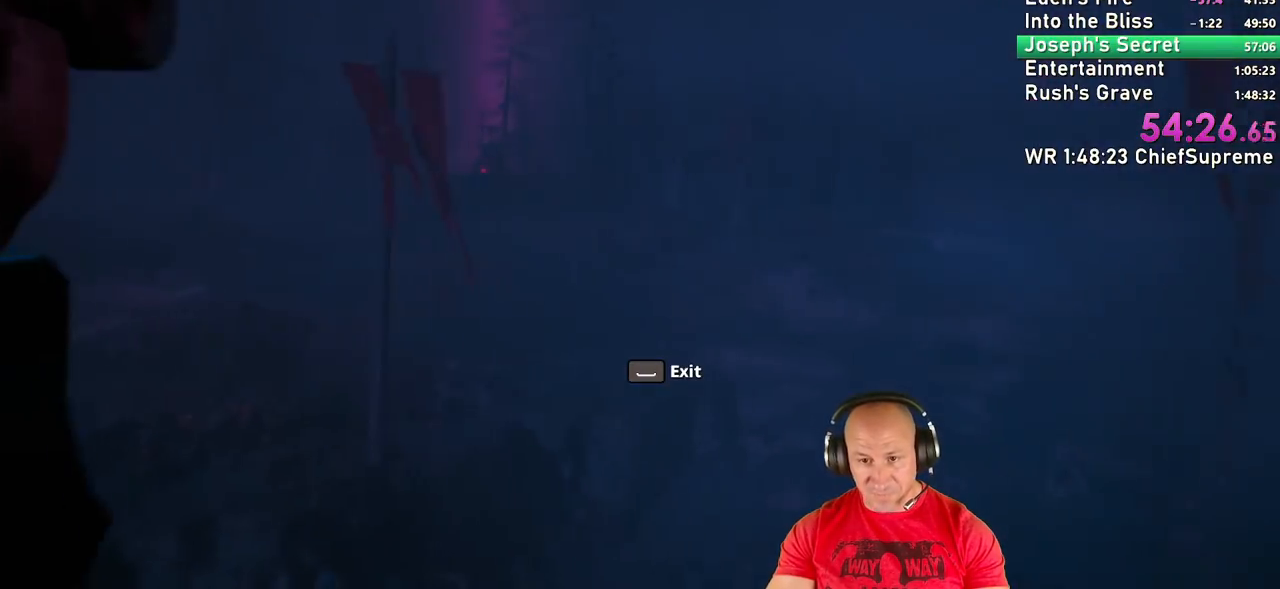
{"keys": ["w"], "mouse": [], "events": []}
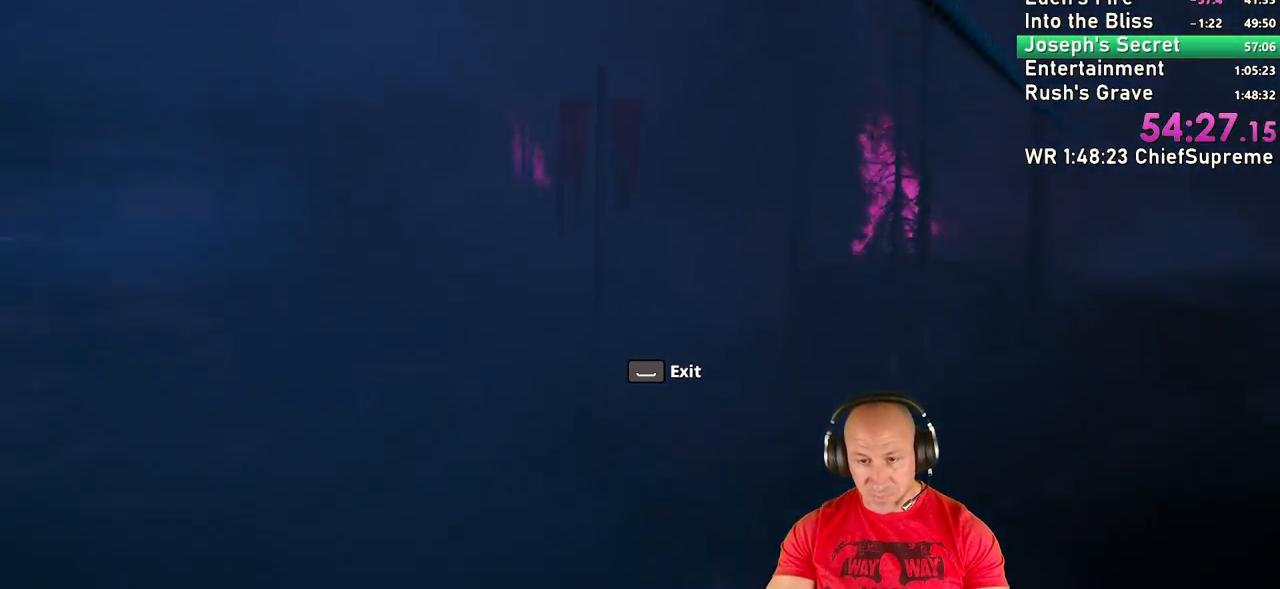
{"keys": ["w"], "mouse": [], "events": []}
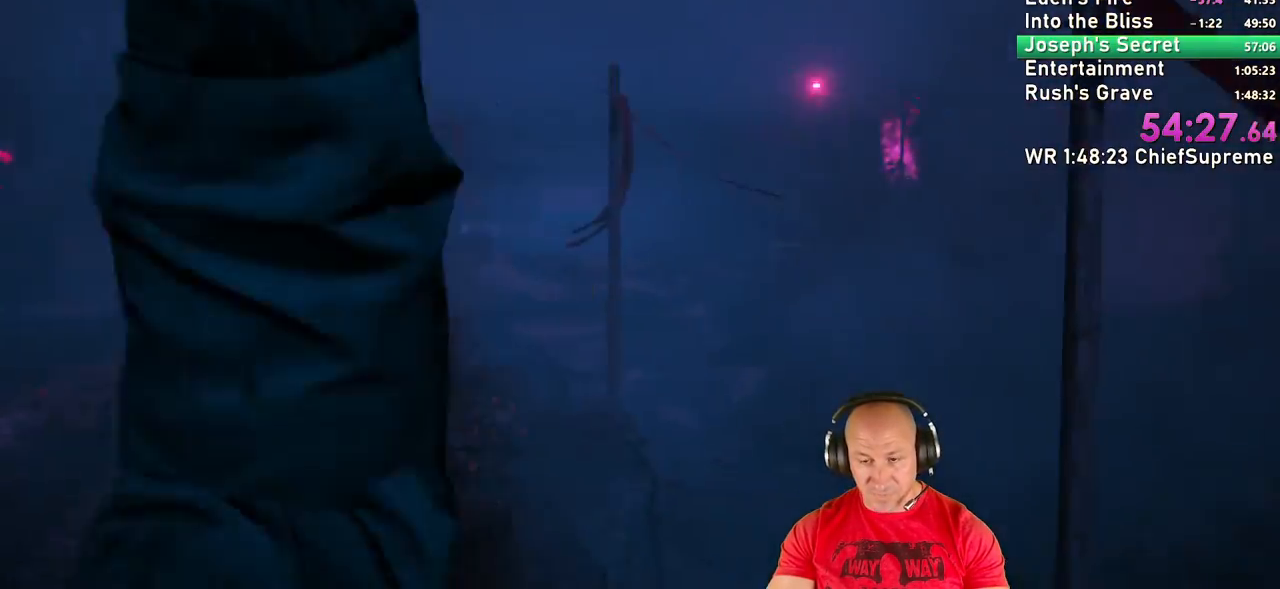
{"keys": ["w"], "mouse": [], "events": []}
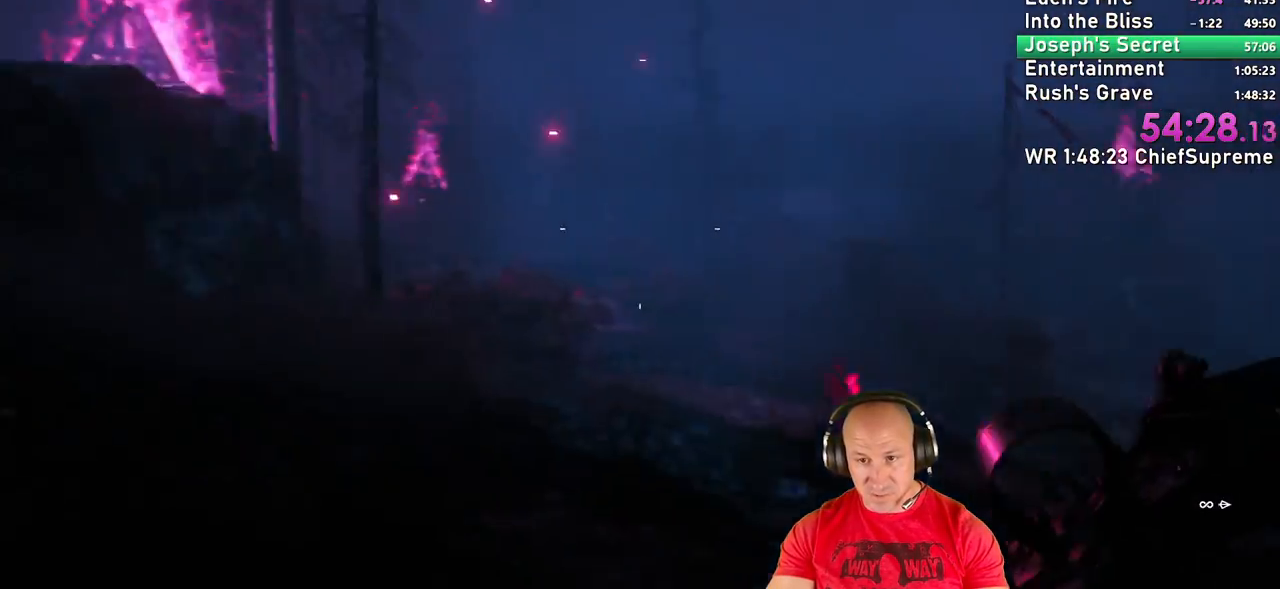
{"keys": ["w"], "mouse": [], "events": [[34, "shift", "down"], [184, "shift", "up"], [317, "shift", "down"], [500, "shift", "up"]]}
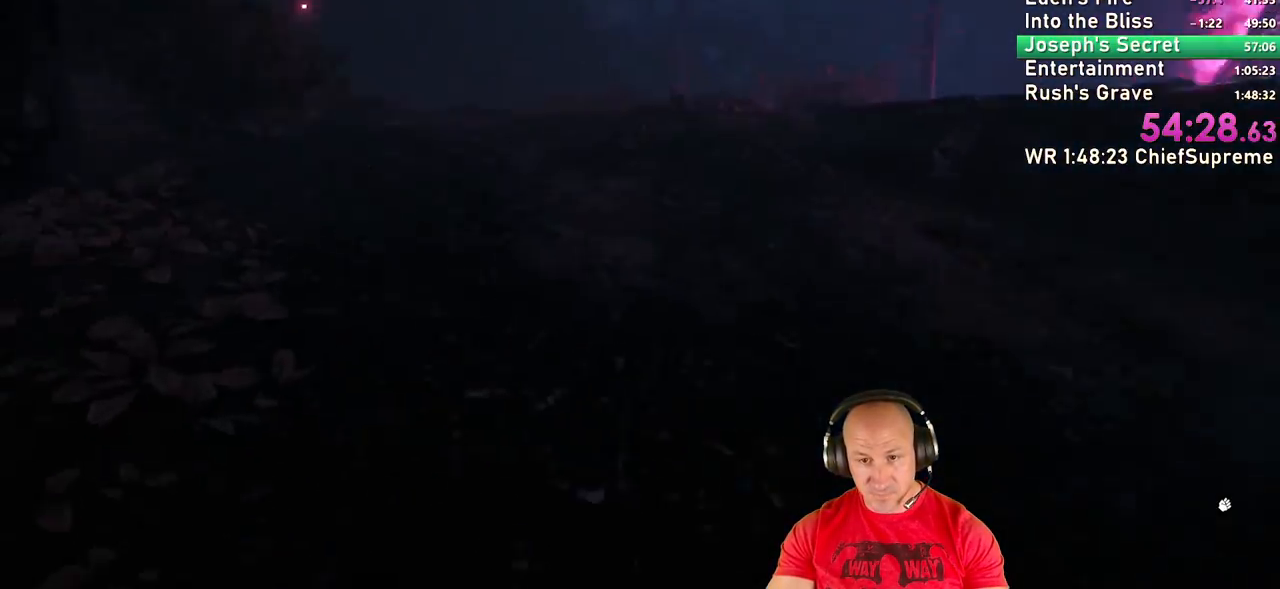
{"keys": ["shift", "w"], "mouse": [], "events": [[100, "shift", "down"], [250, "shift", "up"], [384, "shift", "down"]]}
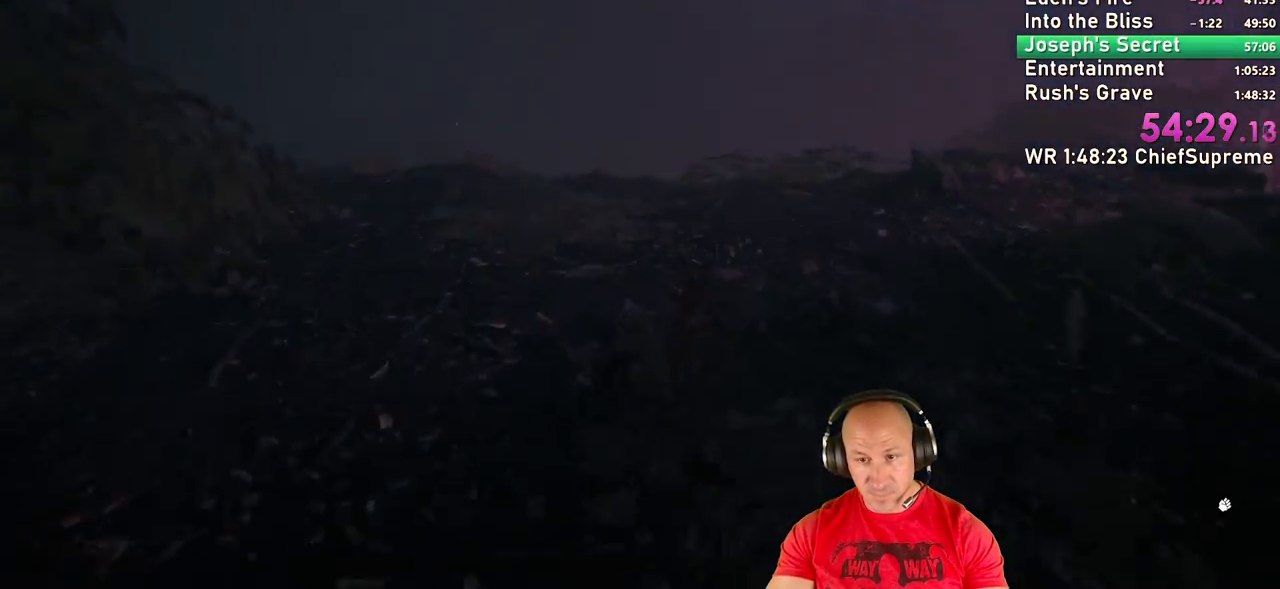
{"keys": ["shift", "w"], "mouse": [], "events": [[17, "shift", "up"], [17, "space", "down"], [167, "space", "up"], [450, "shift", "down"]]}
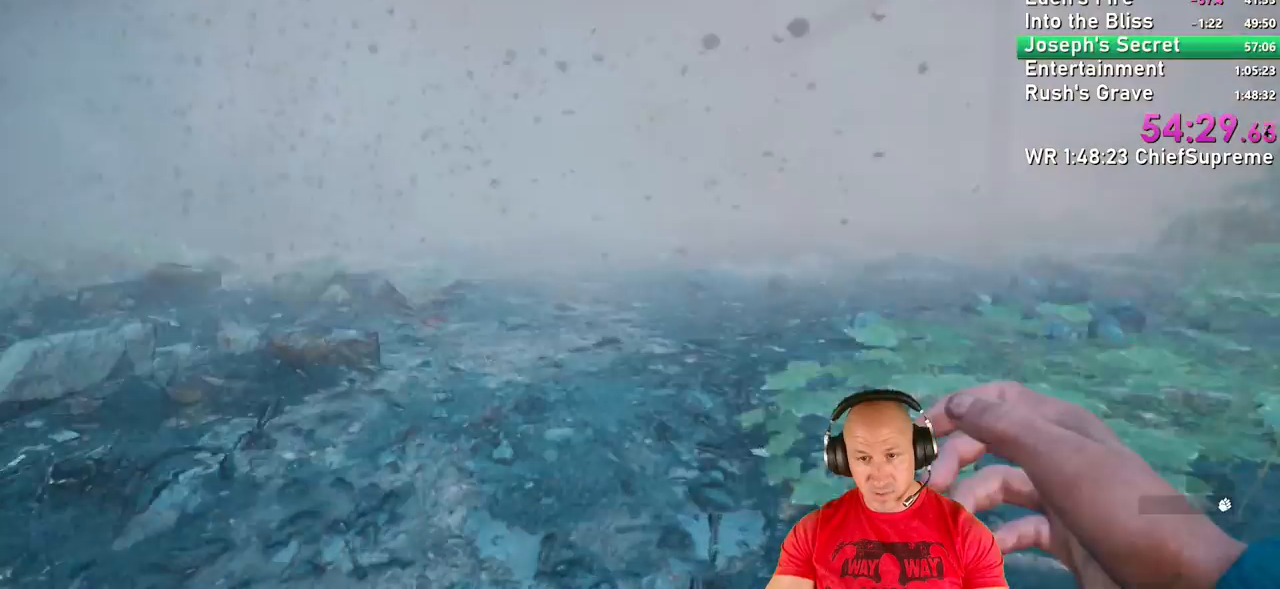
{"keys": ["w"], "mouse": [], "events": [[34, "space", "down"], [67, "shift", "up"], [167, "space", "up"]]}
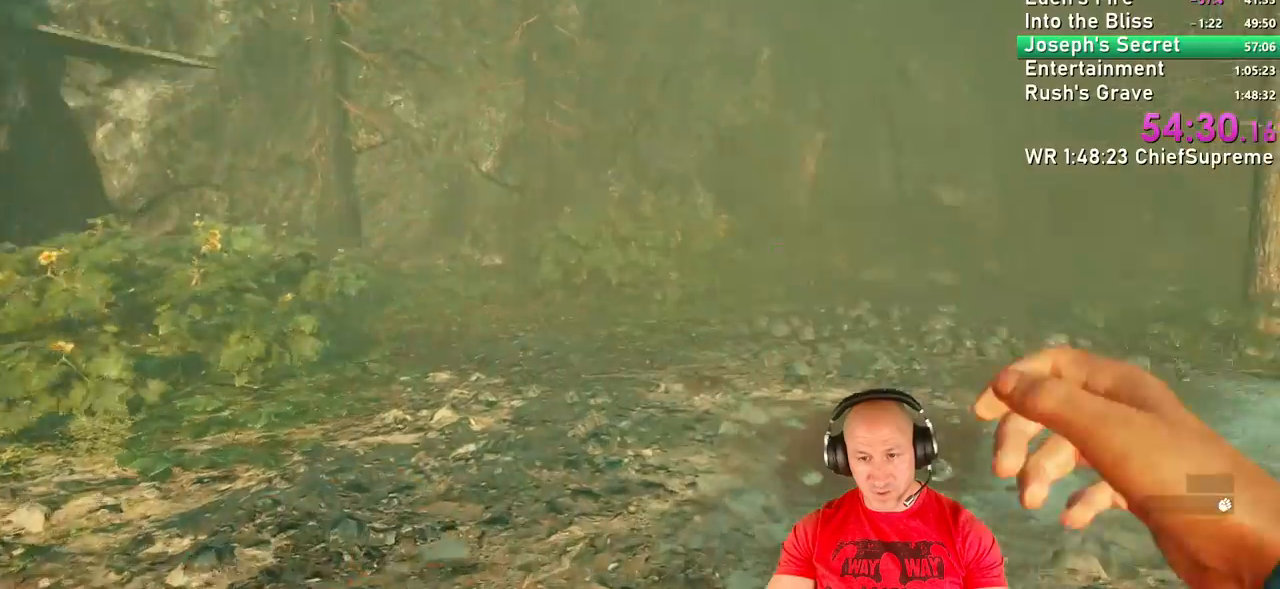
{"keys": ["w"], "mouse": [], "events": [[84, "shift", "down"], [200, "shift", "up"], [200, "space", "down"], [334, "space", "up"]]}
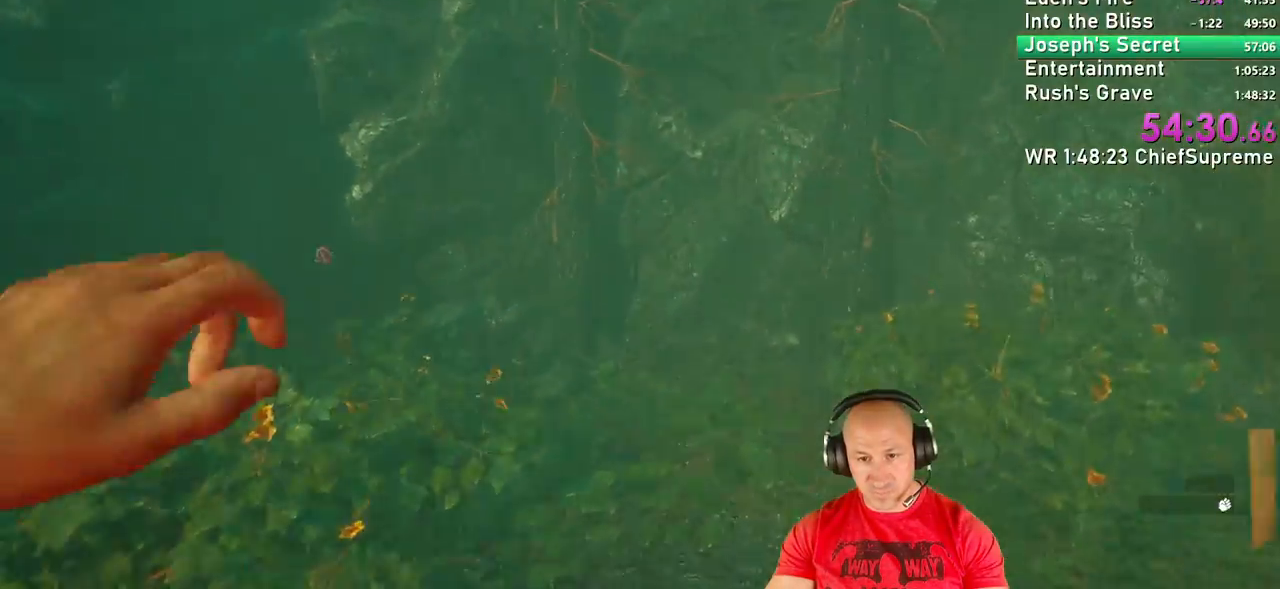
{"keys": ["space", "w"], "mouse": [], "events": [[484, "space", "down"]]}
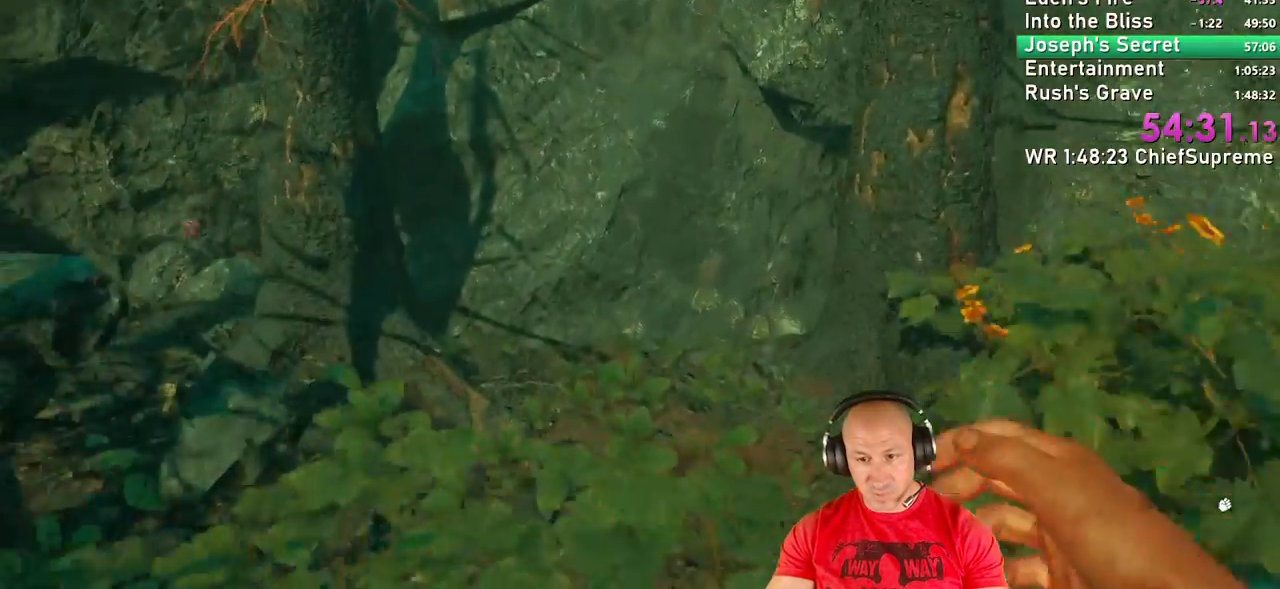
{"keys": [], "mouse": [], "events": [[84, "space", "up"], [234, "w", "up"]]}
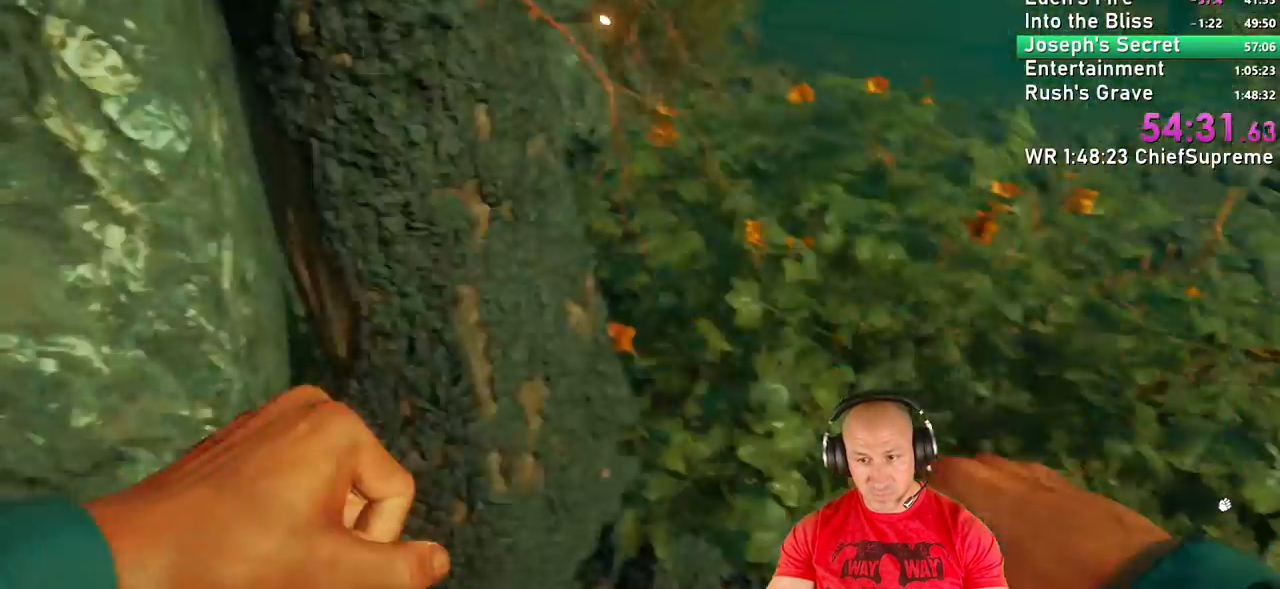
{"keys": [], "mouse": [], "events": []}
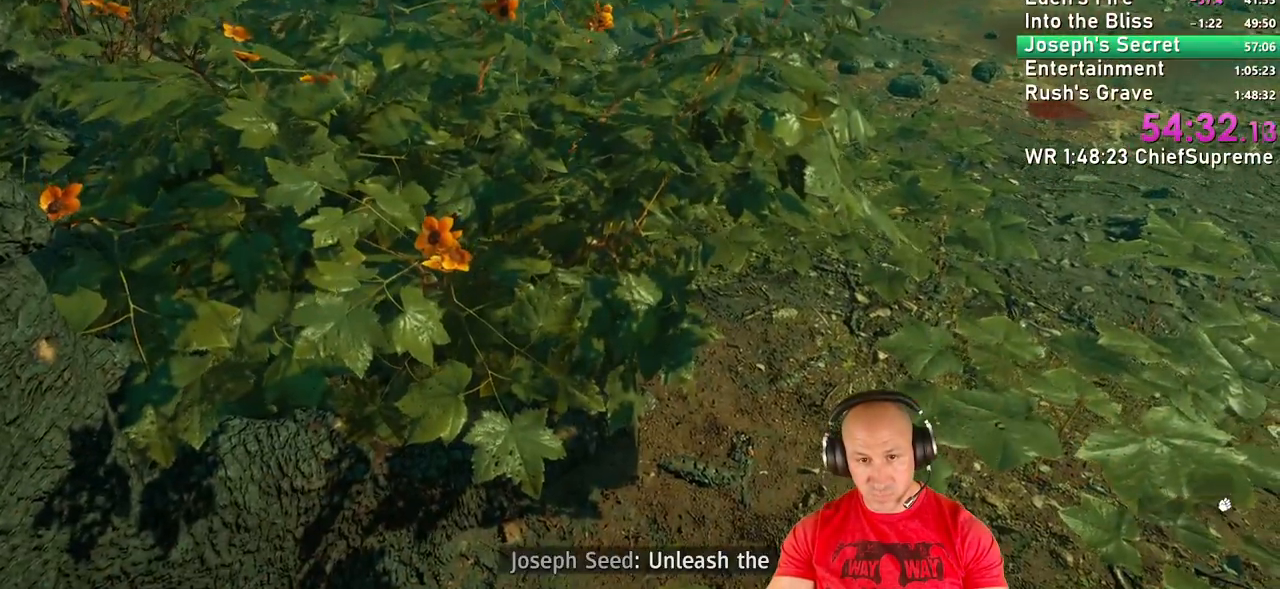
{"keys": ["s"], "mouse": [], "events": [[484, "s", "down"]]}
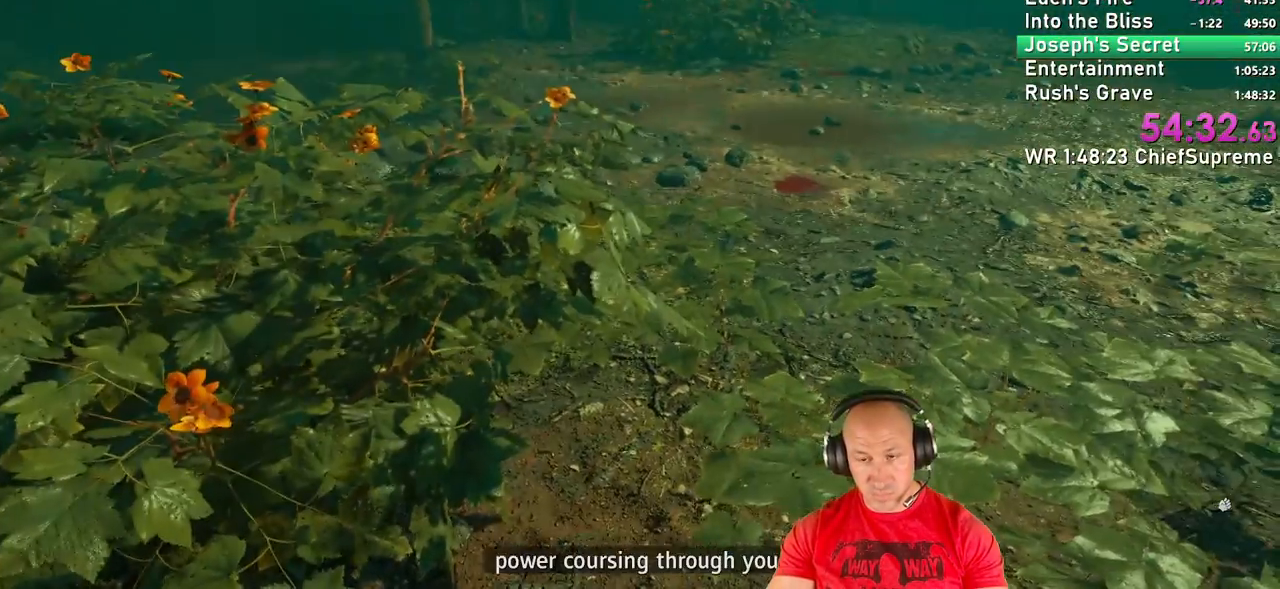
{"keys": [], "mouse": [], "events": [[267, "s", "up"]]}
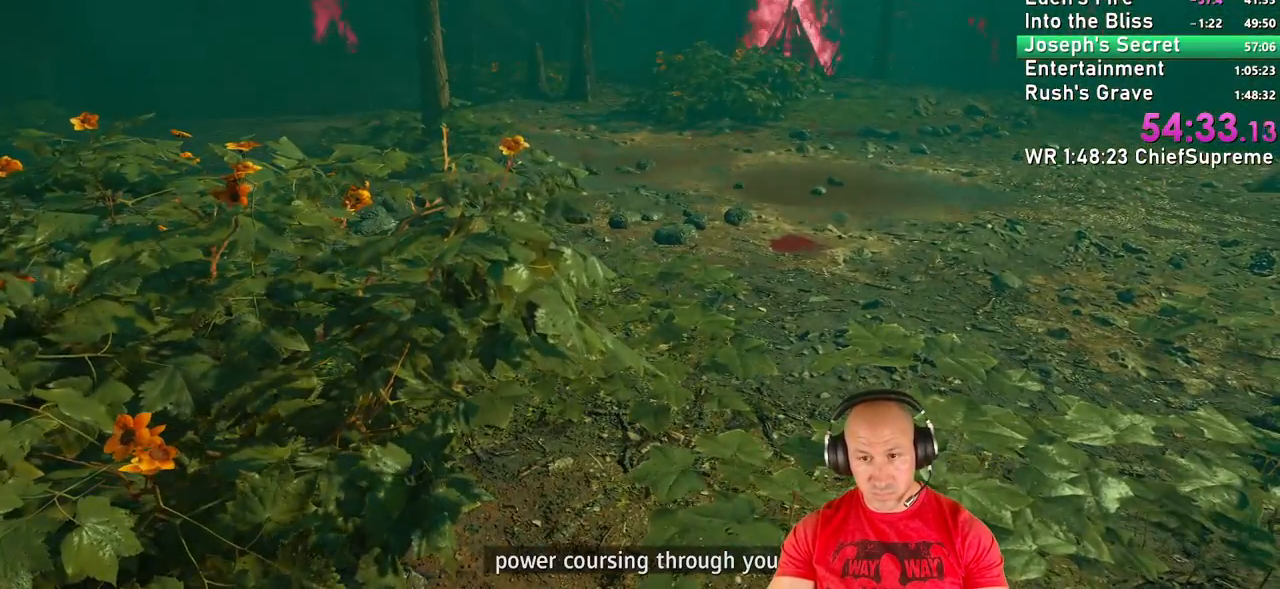
{"keys": [], "mouse": [], "events": []}
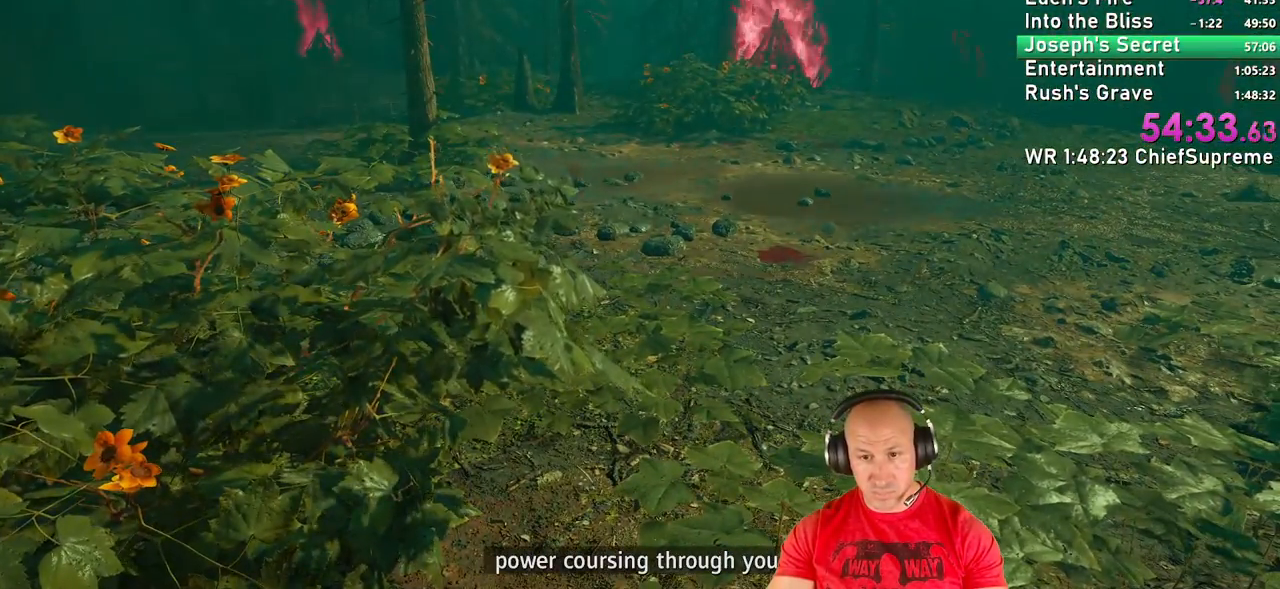
{"keys": [], "mouse": [], "events": []}